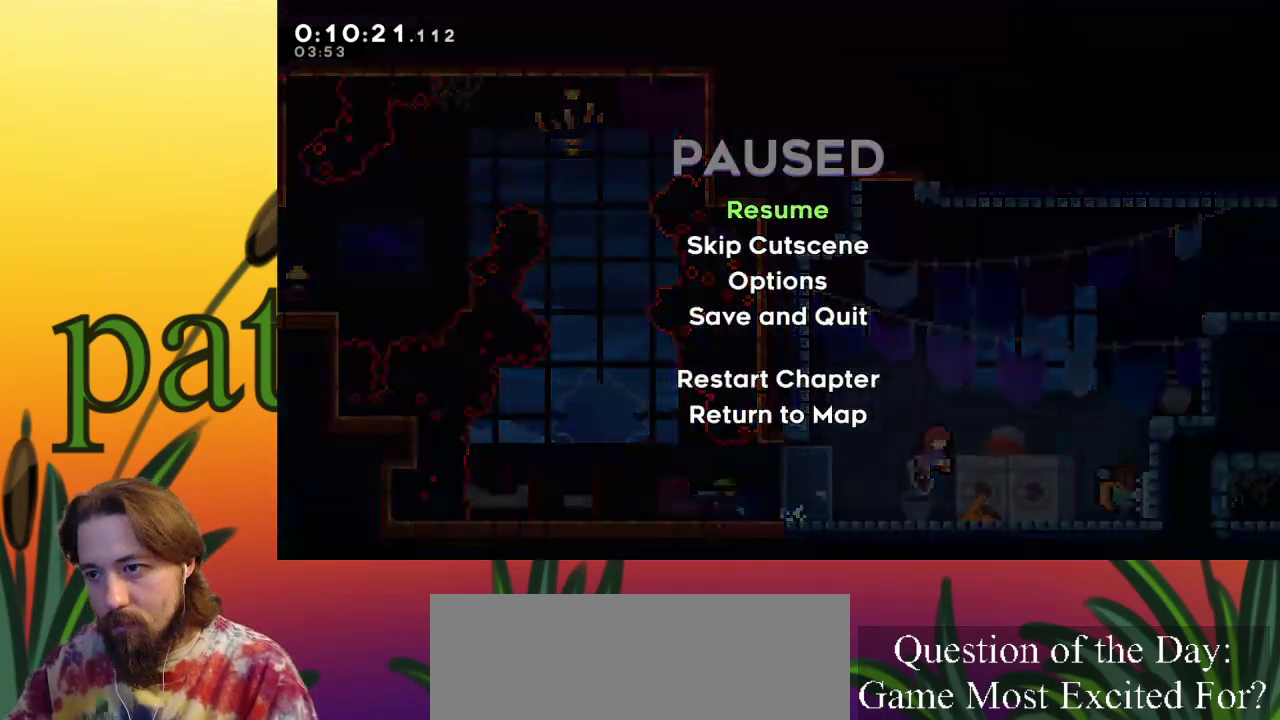
Gameplay with keyboard; each line is a JSON object with the keys held at the frame after it. "events" lists presses ("down") and releases ("up") of "a", "c", "d", "down", "left", "right", "s", "up", "x" and "z" between this image and that frame as [ms after this image, input, new state], when the widget could be followed in between. No other keys are recorded. Mouse input is not recorded.
{"keys": ["right"], "events": [[33, "down", "down"], [133, "down", "up"], [167, "c", "down"], [217, "c", "up"], [500, "right", "down"]]}
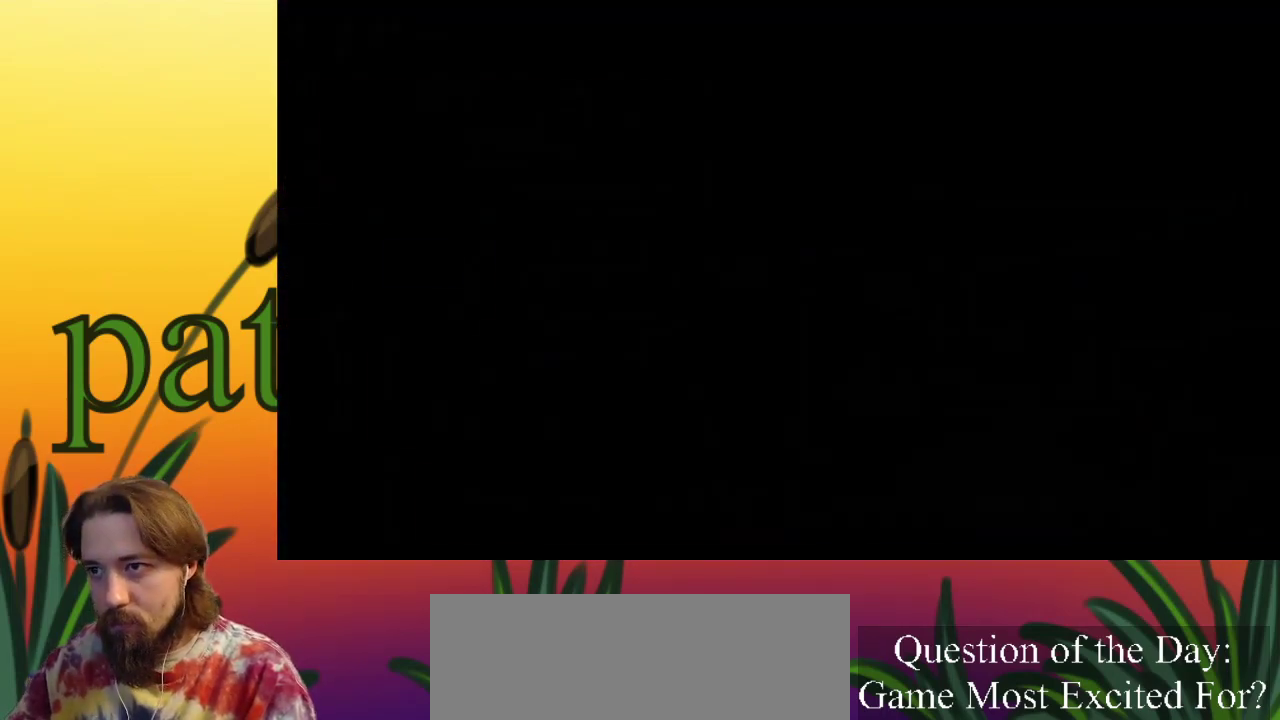
{"keys": ["right", "up"], "events": [[100, "up", "down"], [183, "c", "down"], [283, "c", "up"], [367, "c", "down"], [467, "c", "up"]]}
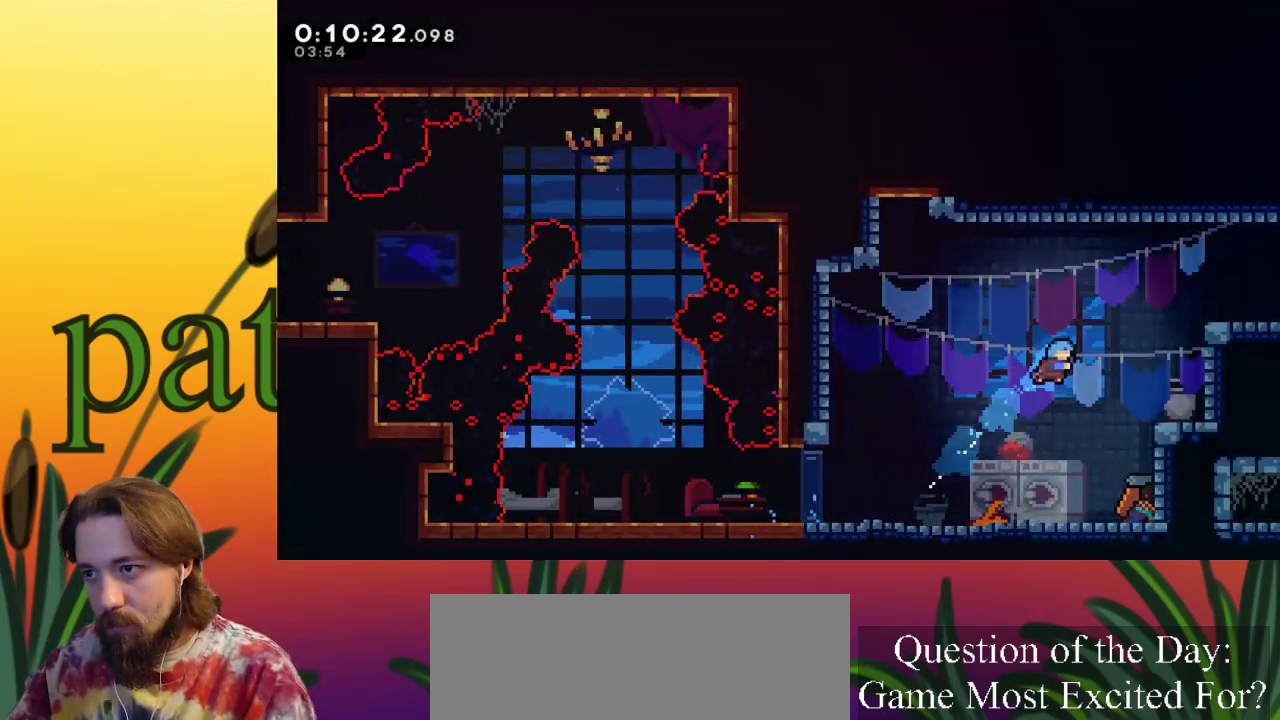
{"keys": ["right", "up", "x", "z"], "events": [[17, "c", "down"], [200, "c", "up"], [250, "x", "down"], [383, "z", "down"]]}
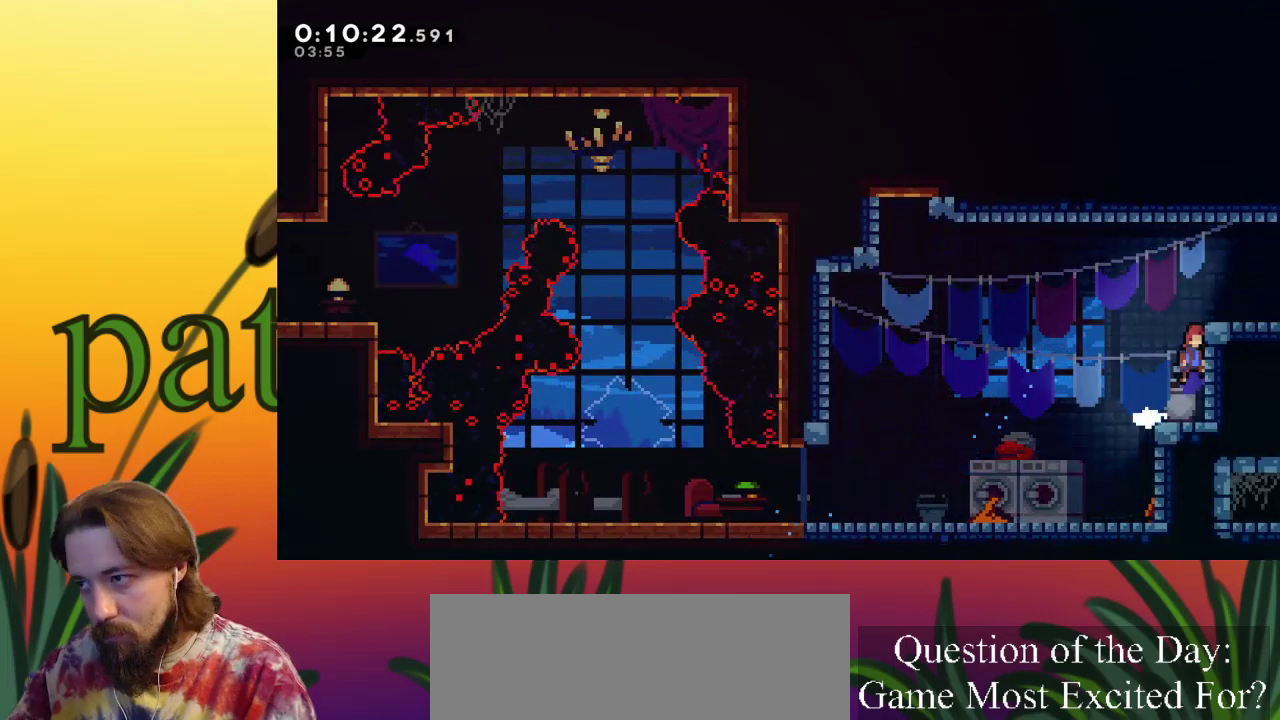
{"keys": ["right", "up", "x", "z"], "events": []}
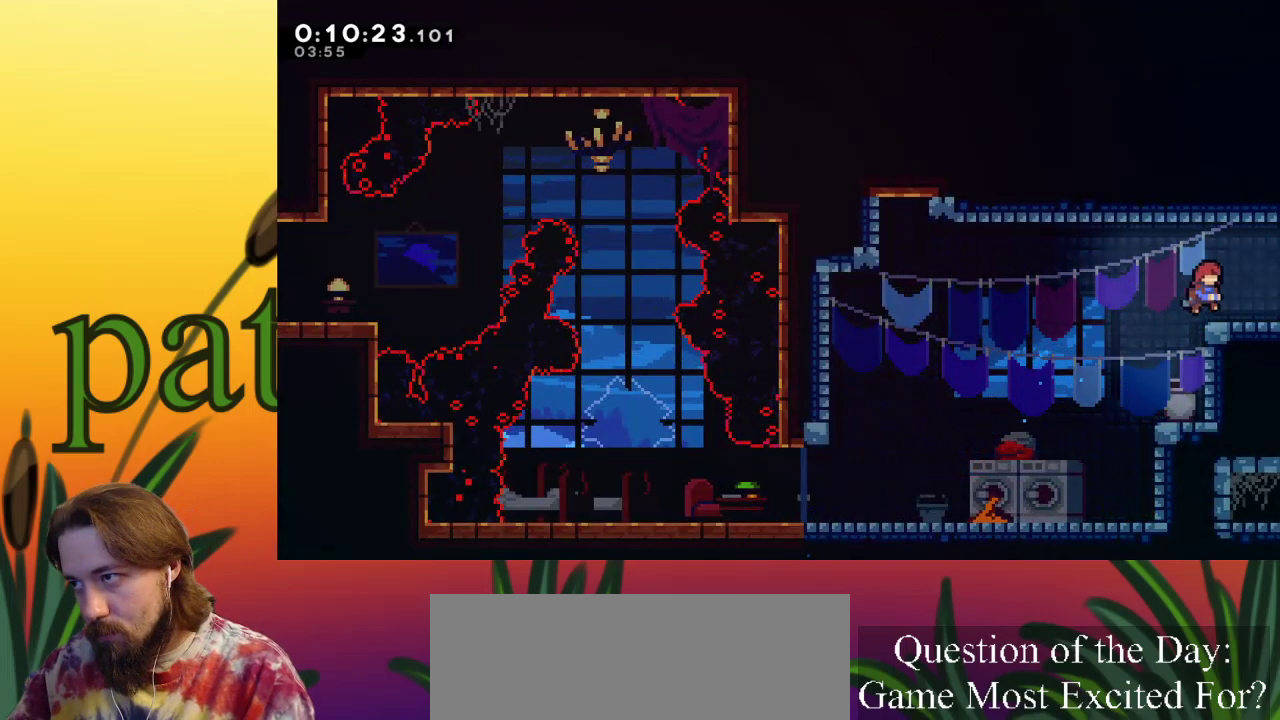
{"keys": ["right"], "events": [[233, "x", "up"], [267, "z", "up"], [317, "up", "up"]]}
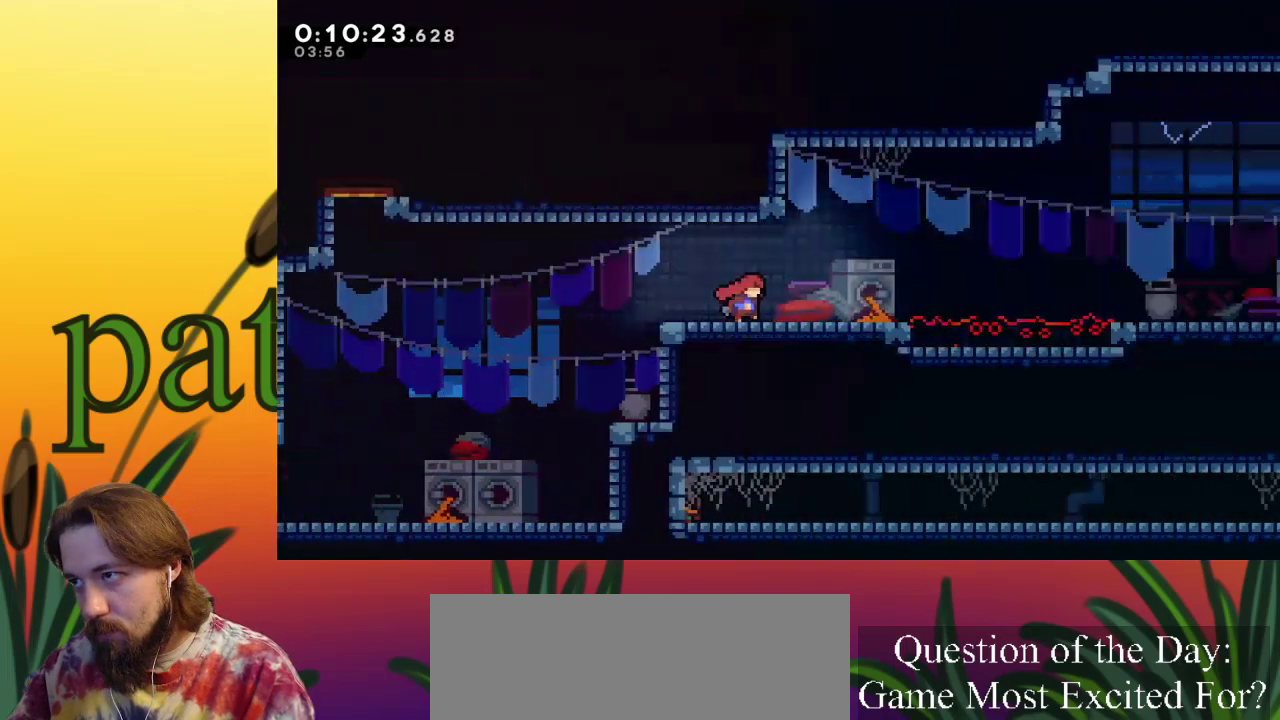
{"keys": [], "events": [[17, "right", "up"]]}
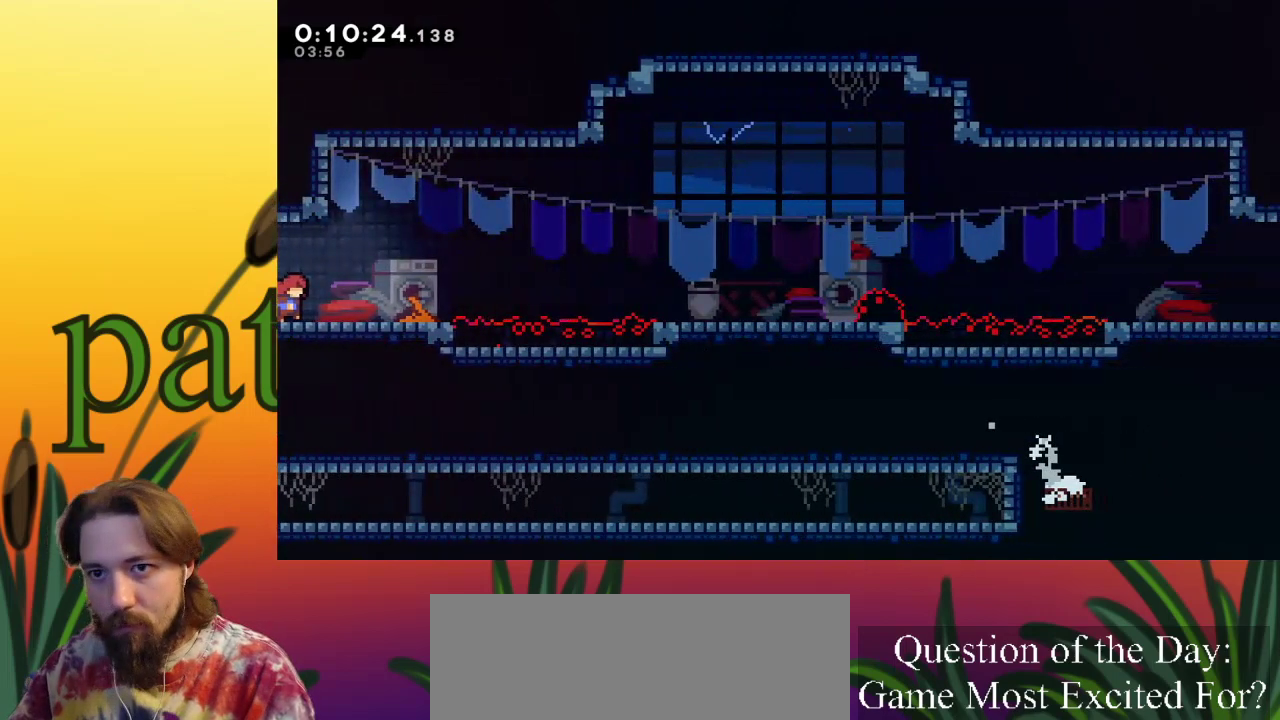
{"keys": ["right", "z"], "events": [[83, "right", "down"], [133, "c", "down"], [133, "down", "down"], [183, "c", "up"], [217, "down", "up"], [317, "z", "down"]]}
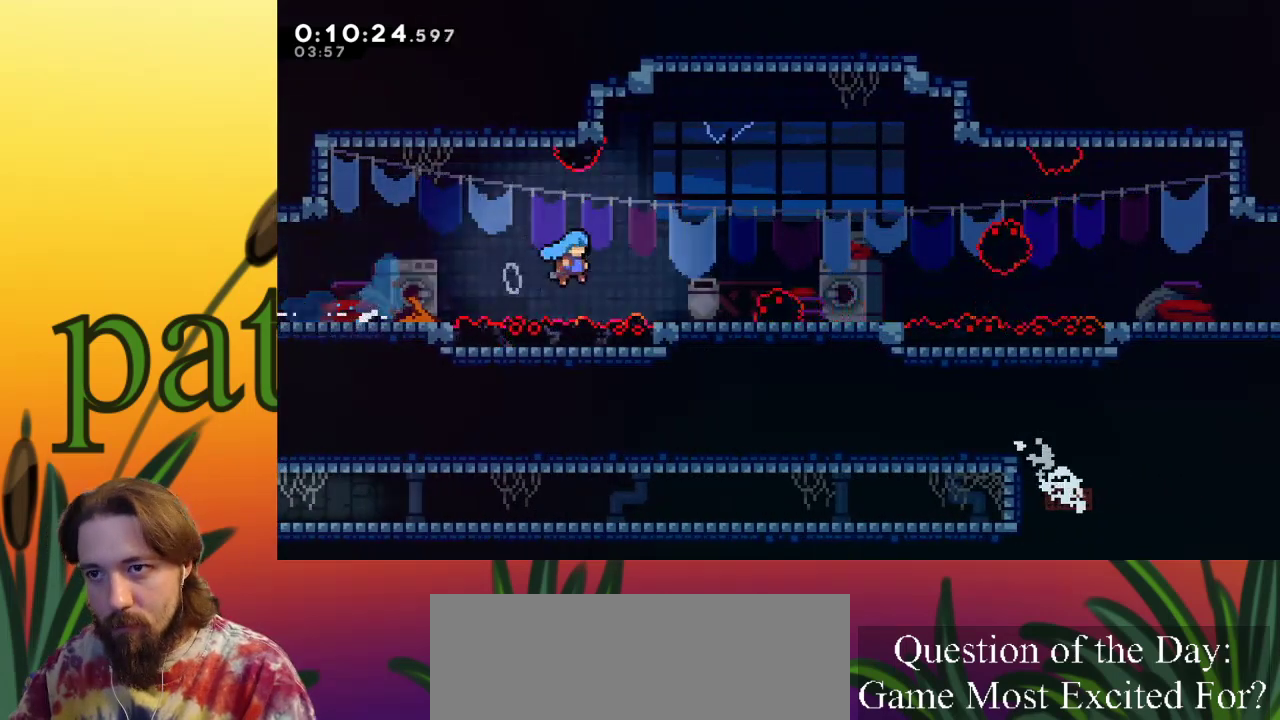
{"keys": ["right", "z"], "events": [[283, "z", "up"], [333, "z", "down"]]}
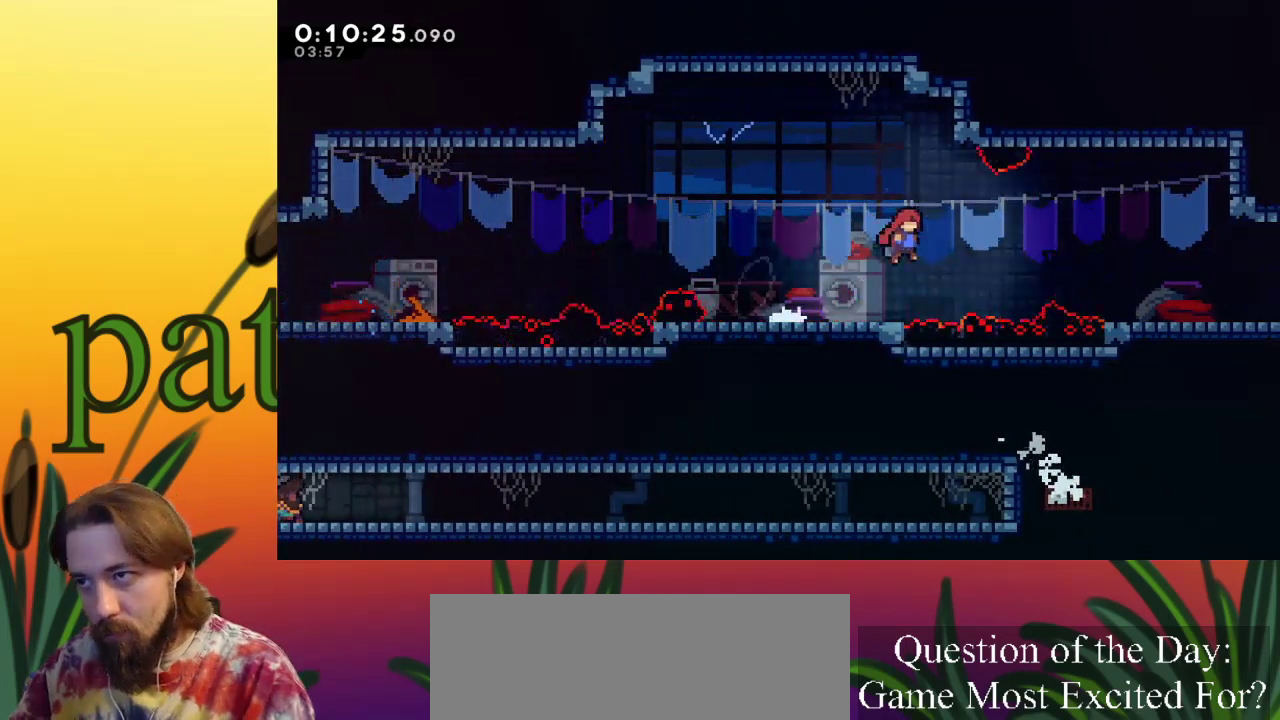
{"keys": ["right"], "events": [[17, "z", "up"], [117, "c", "down"], [300, "c", "up"]]}
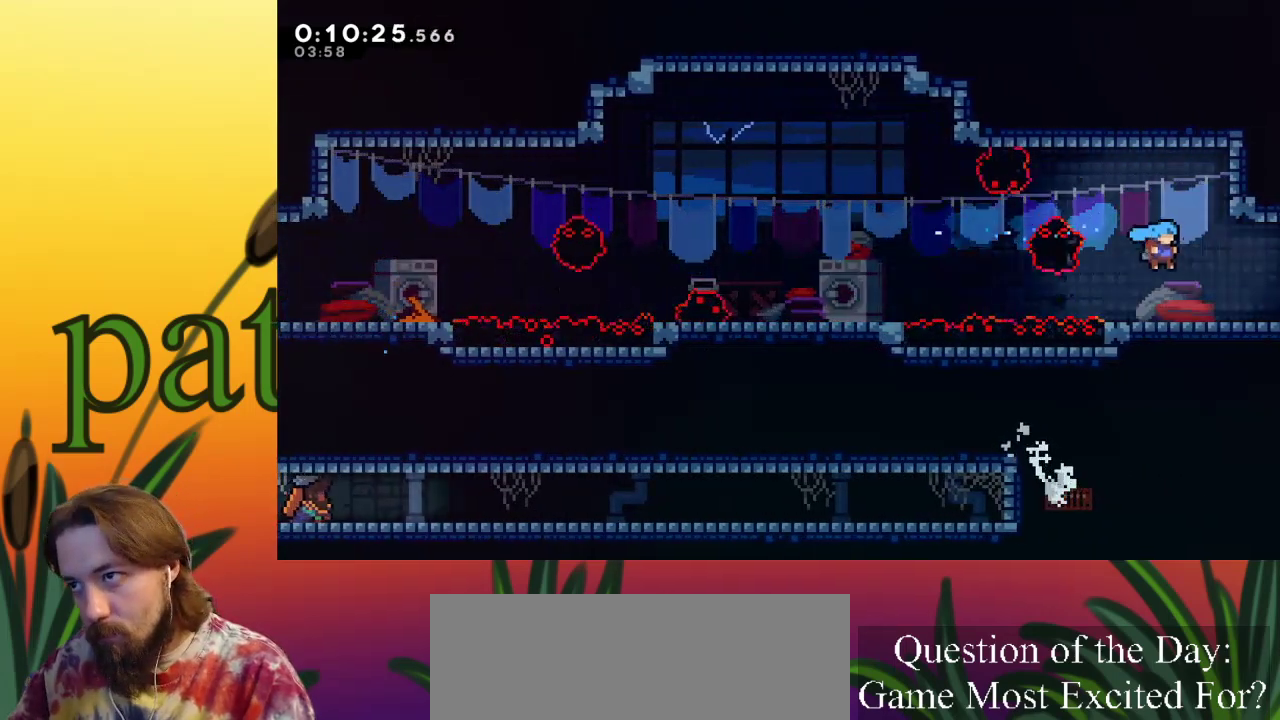
{"keys": ["right", "z"], "events": [[167, "down", "down"], [217, "c", "down"], [300, "c", "up"], [300, "down", "up"], [400, "z", "down"]]}
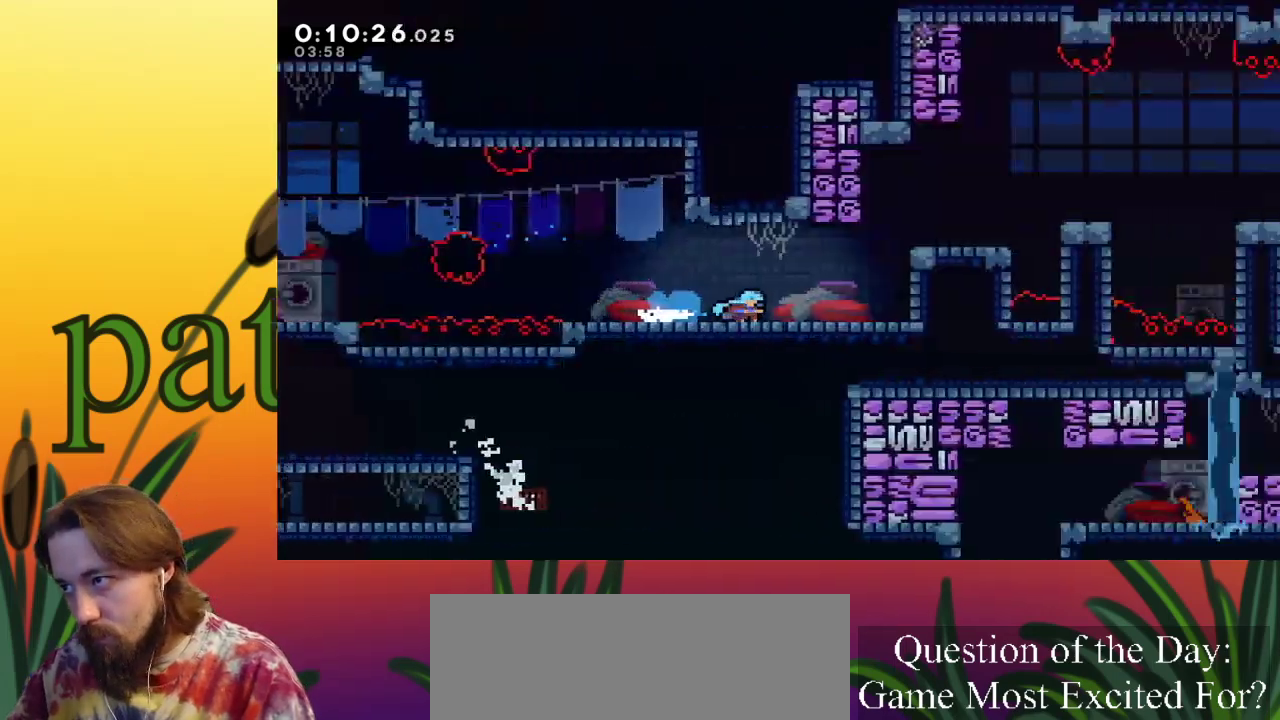
{"keys": ["right"], "events": [[50, "z", "up"]]}
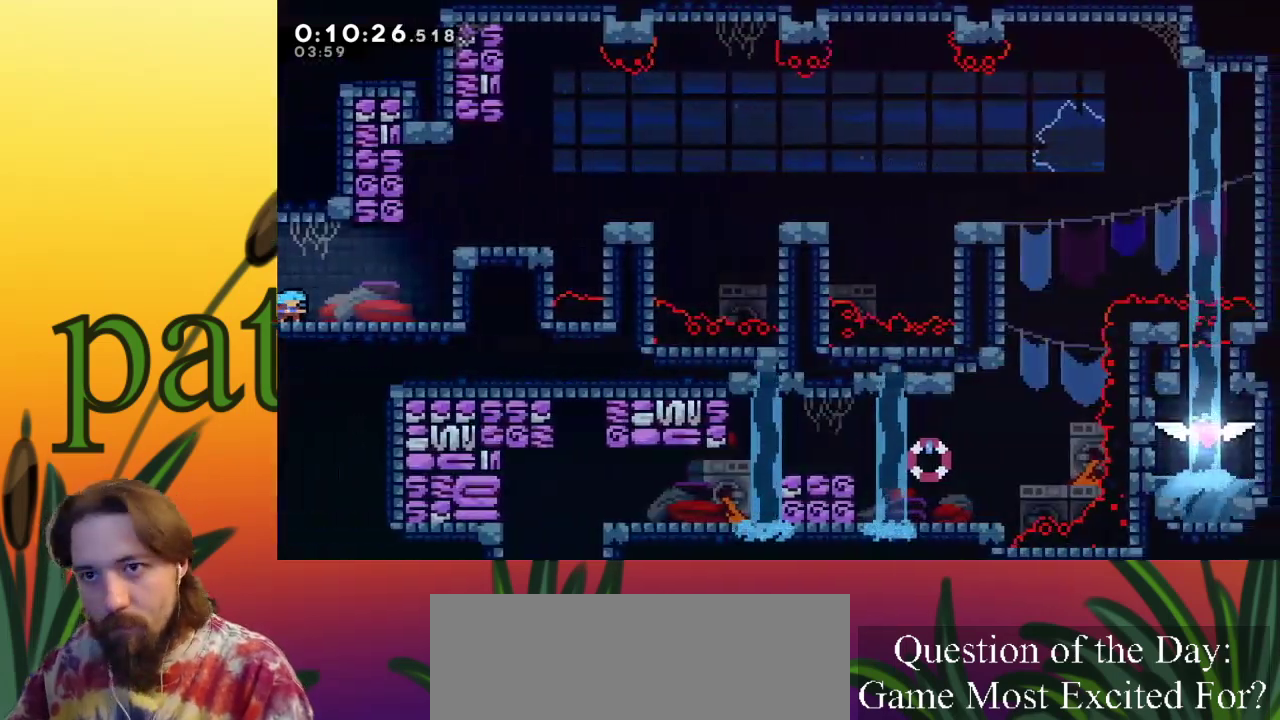
{"keys": ["right", "z"], "events": [[250, "right", "up"], [333, "z", "down"], [483, "right", "down"]]}
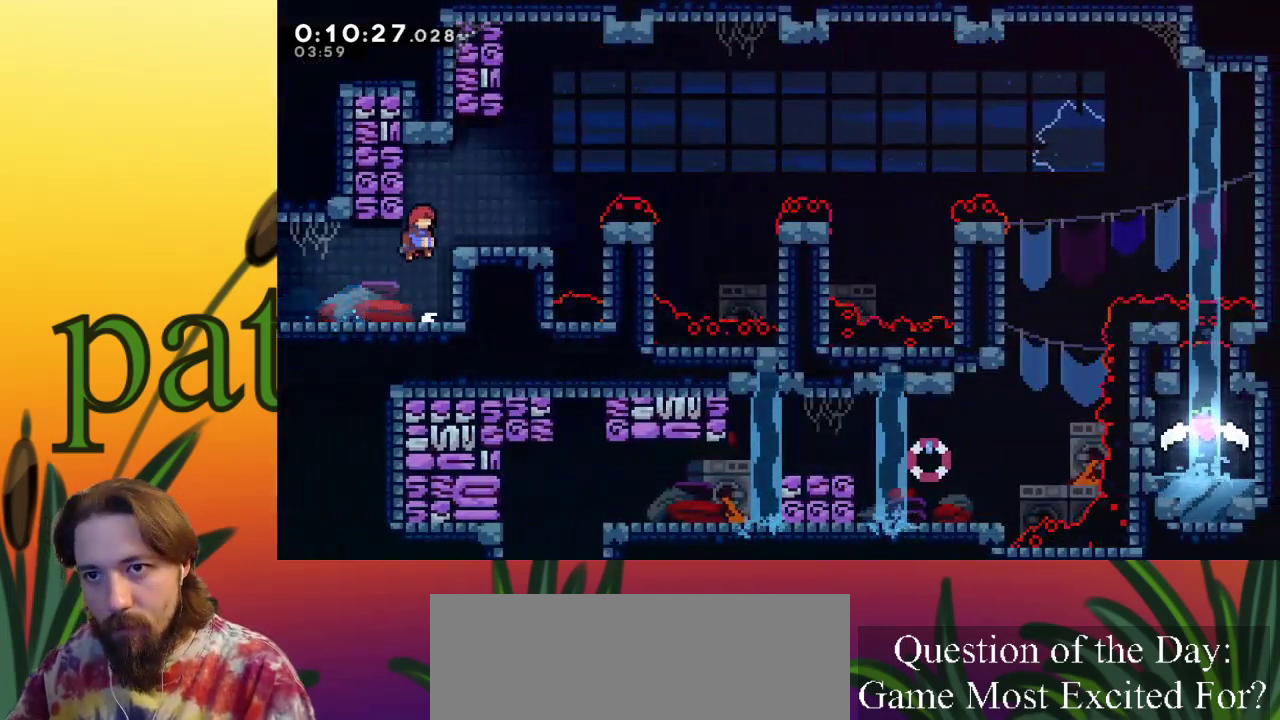
{"keys": ["right", "z"], "events": [[217, "z", "up"], [450, "z", "down"]]}
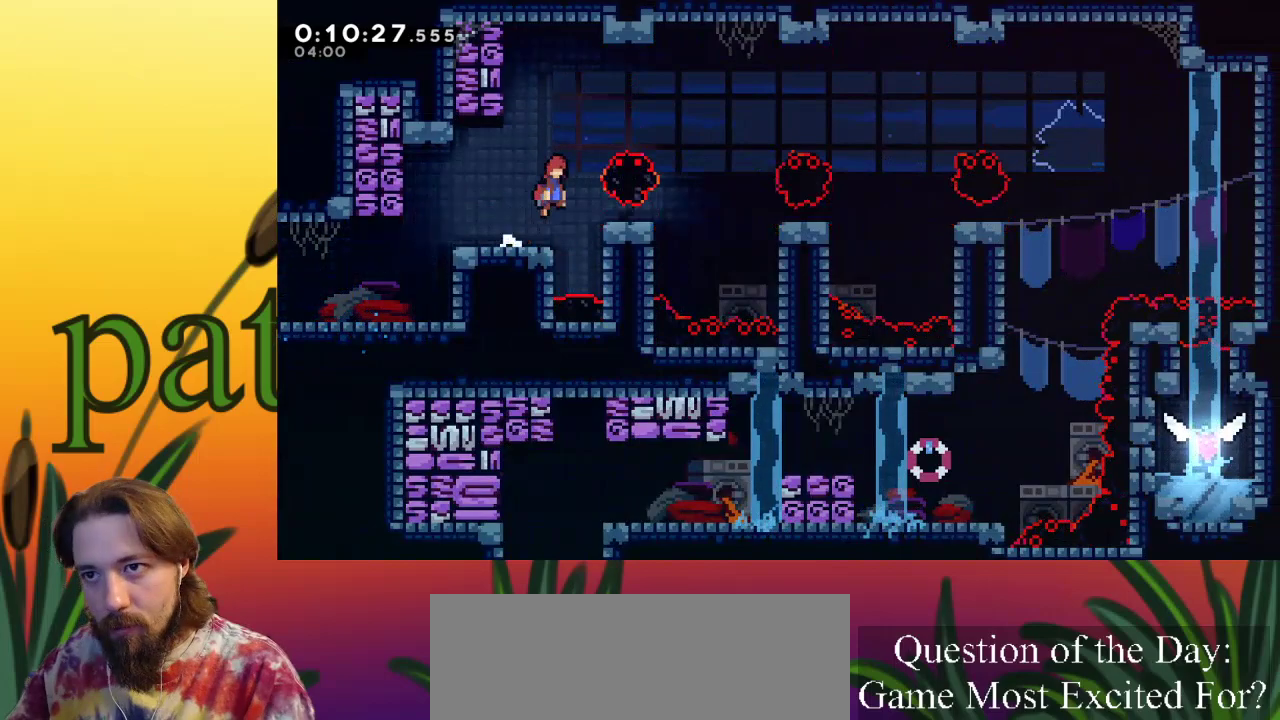
{"keys": [], "events": [[100, "z", "up"], [150, "right", "up"], [233, "right", "down"], [333, "right", "up"]]}
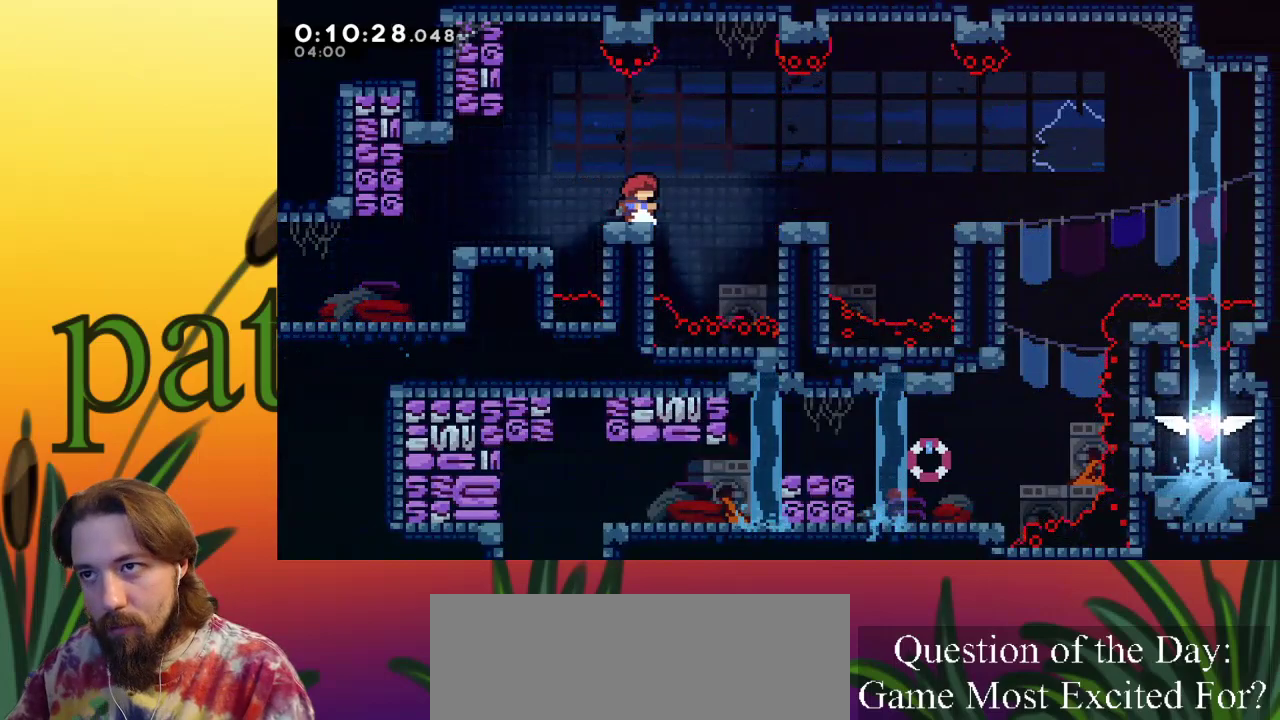
{"keys": ["right", "z"], "events": [[200, "right", "down"], [250, "z", "down"]]}
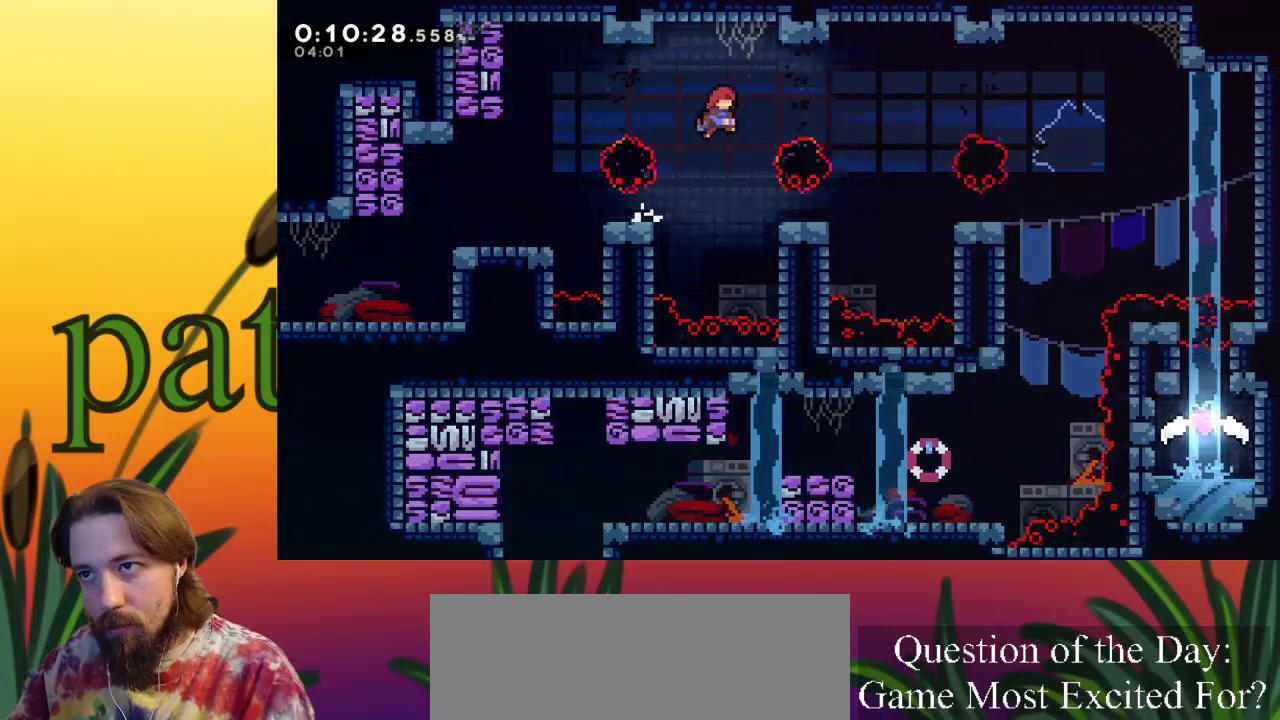
{"keys": [], "events": [[117, "z", "up"], [167, "c", "down"], [167, "up", "down"], [300, "c", "up"], [400, "up", "up"], [450, "right", "up"]]}
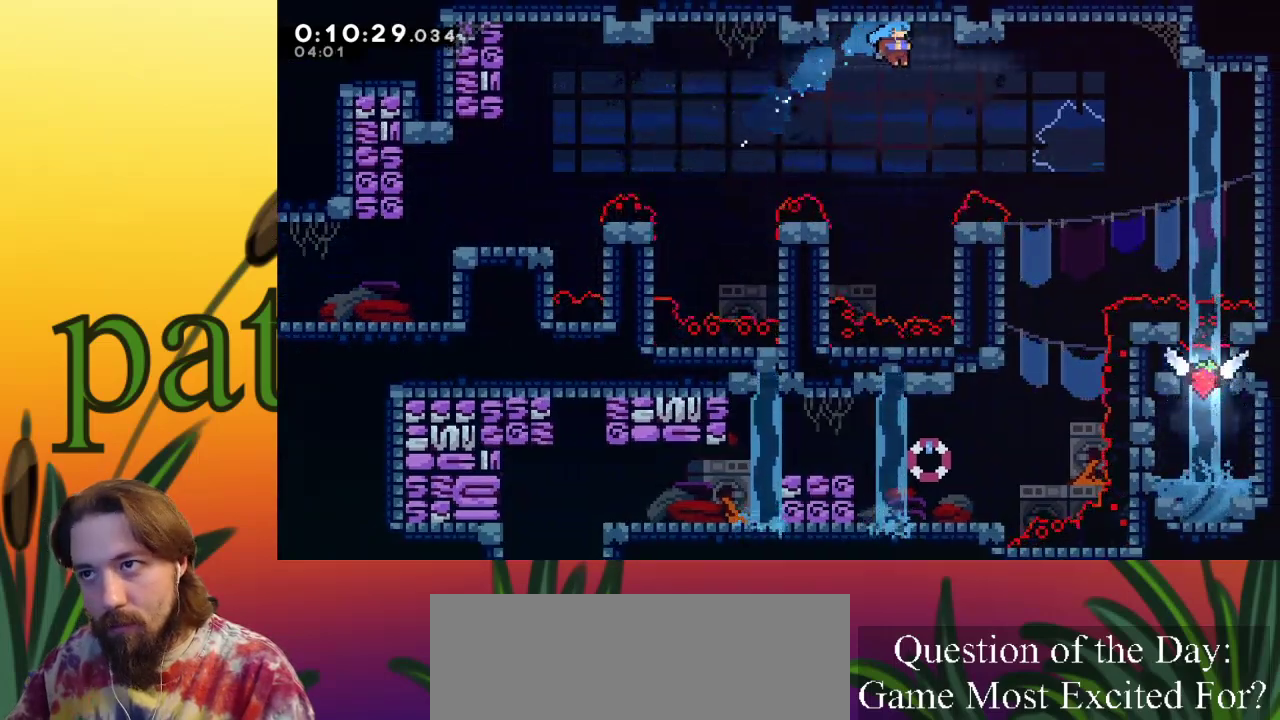
{"keys": ["right", "up", "x"], "events": [[317, "right", "down"], [317, "x", "down"], [367, "up", "down"]]}
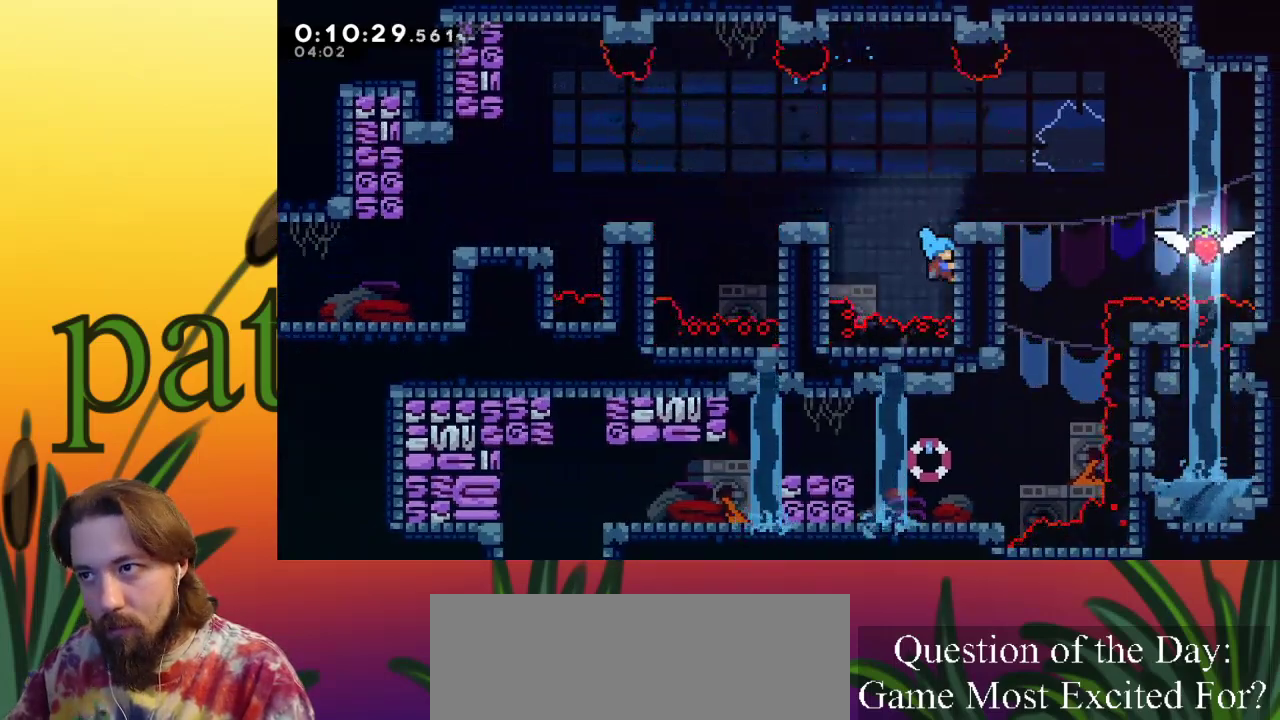
{"keys": ["right", "up", "x"], "events": []}
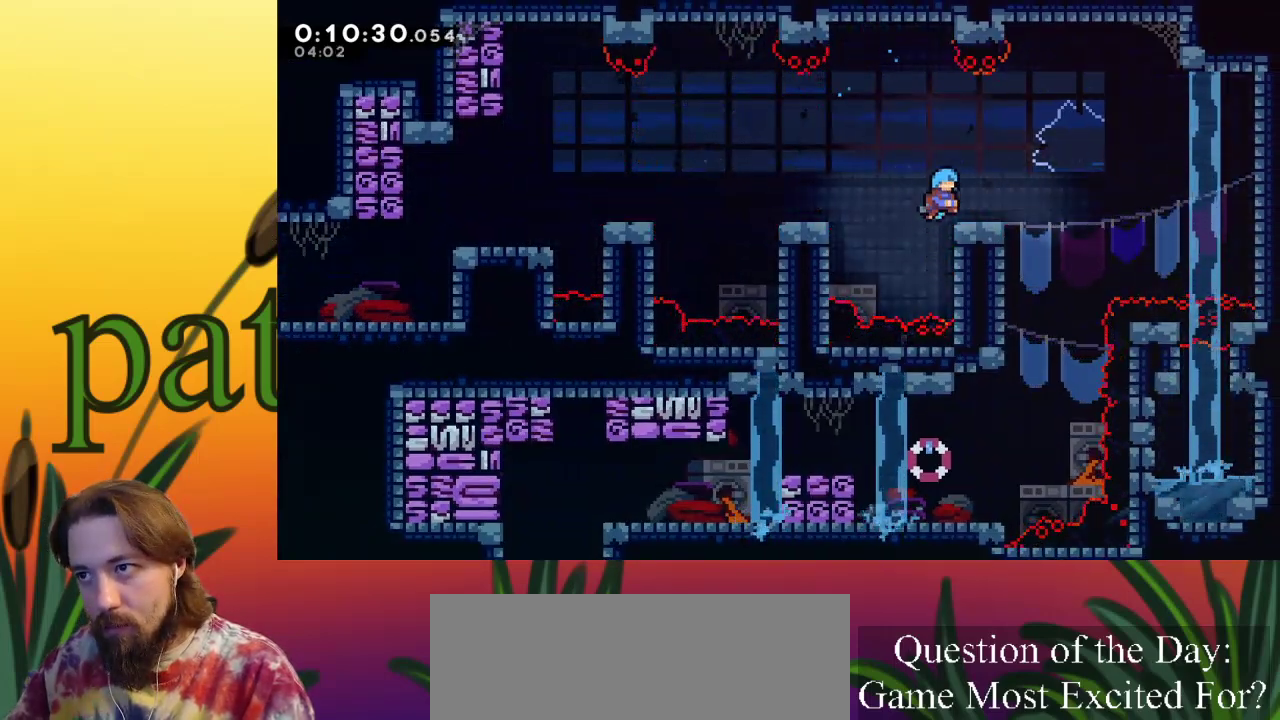
{"keys": [], "events": [[183, "x", "up"], [317, "up", "up"], [500, "right", "up"]]}
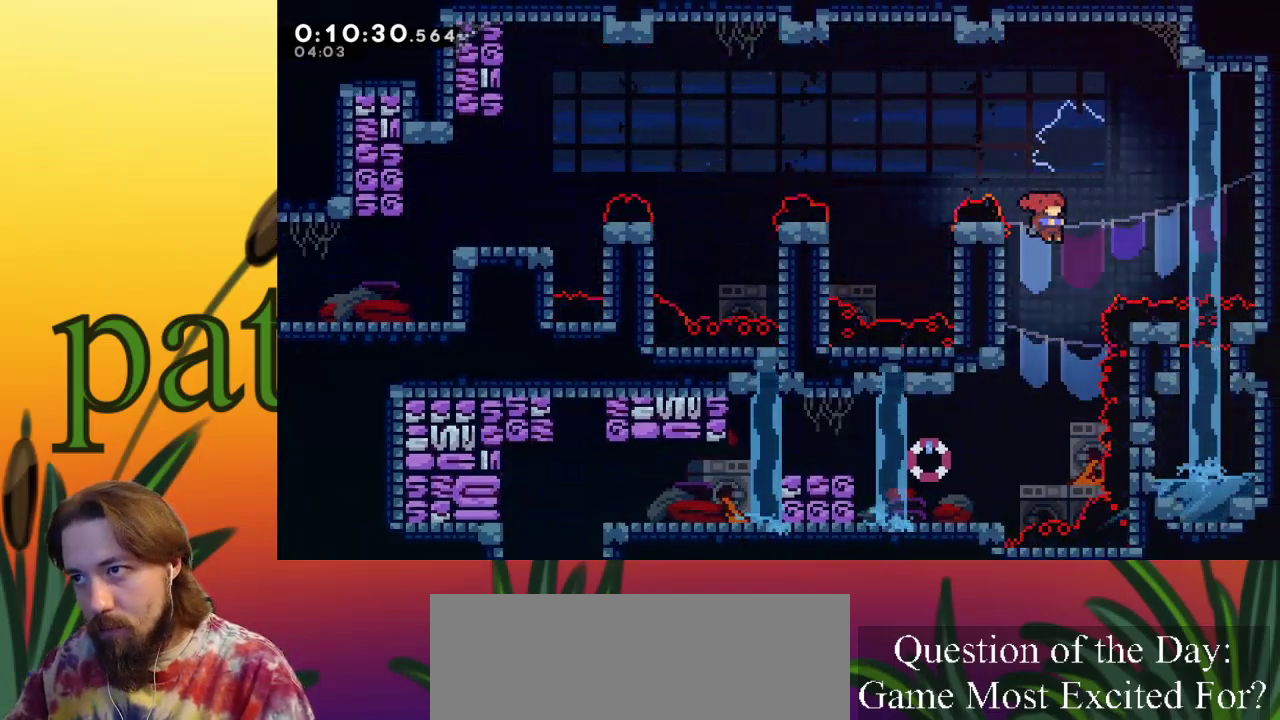
{"keys": ["c", "left"], "events": [[150, "left", "down"], [417, "c", "down"]]}
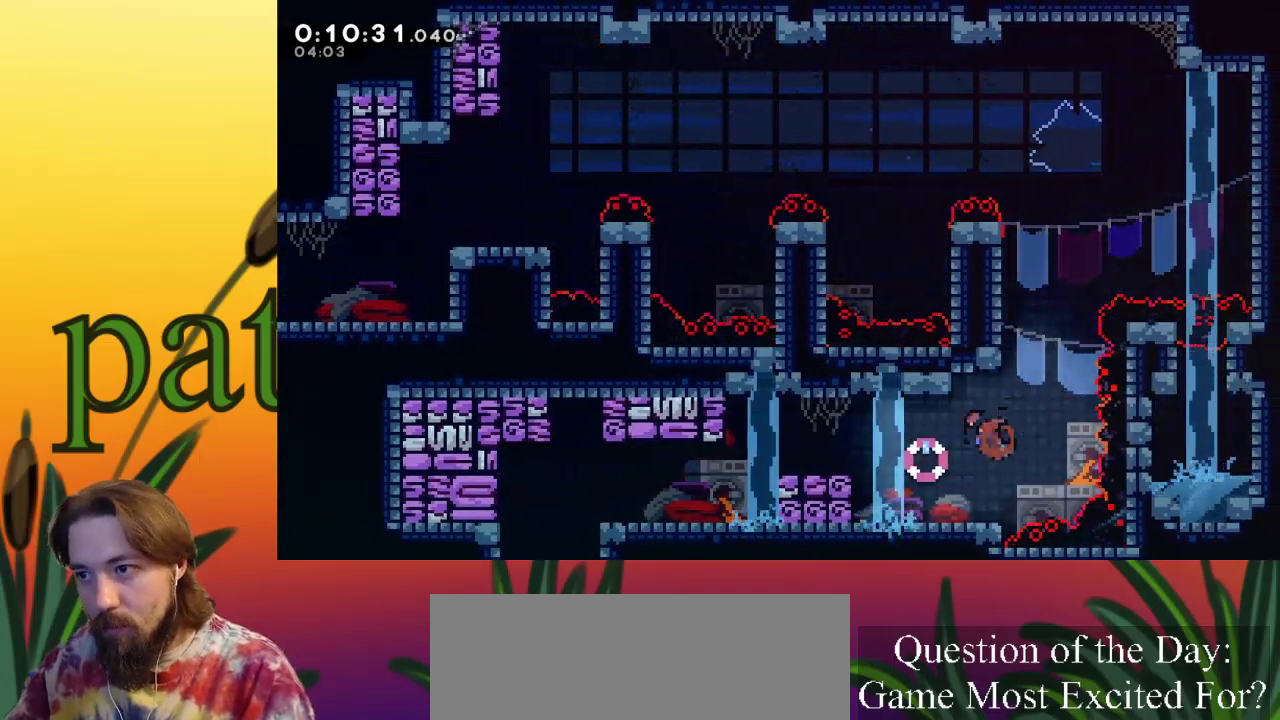
{"keys": ["left"], "events": [[150, "c", "up"]]}
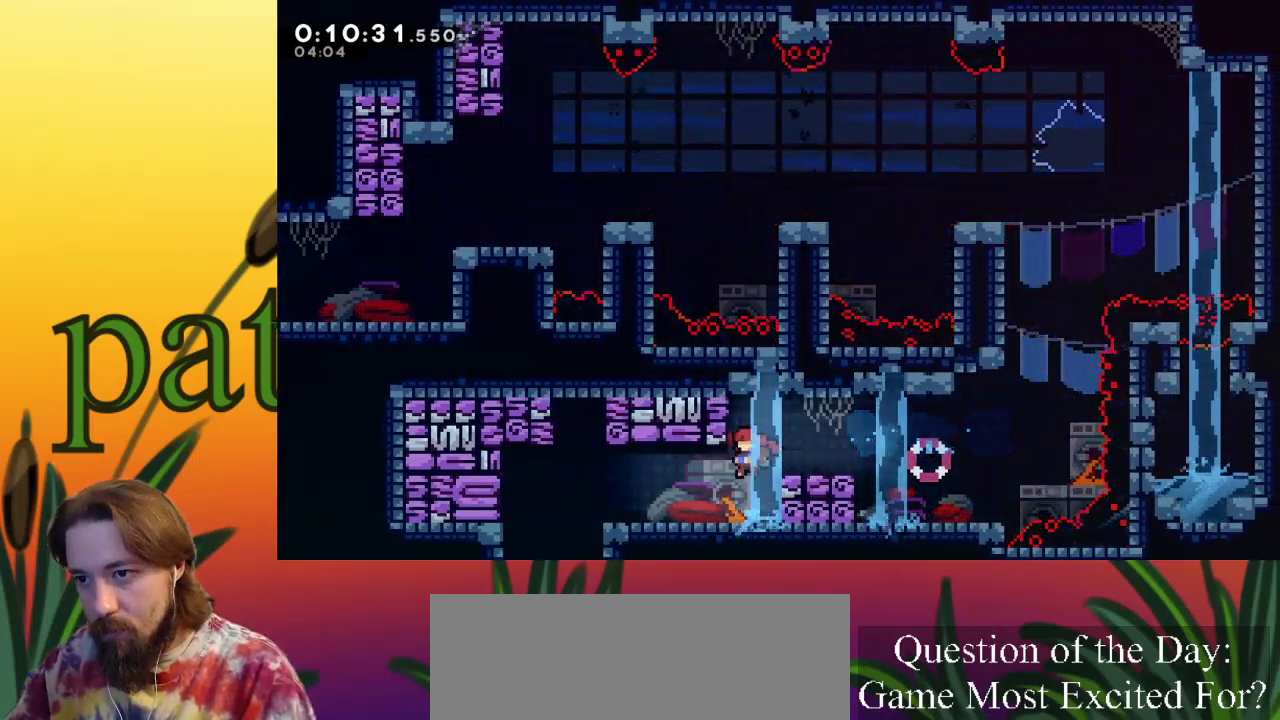
{"keys": [], "events": [[217, "c", "down"], [350, "c", "up"], [450, "left", "up"]]}
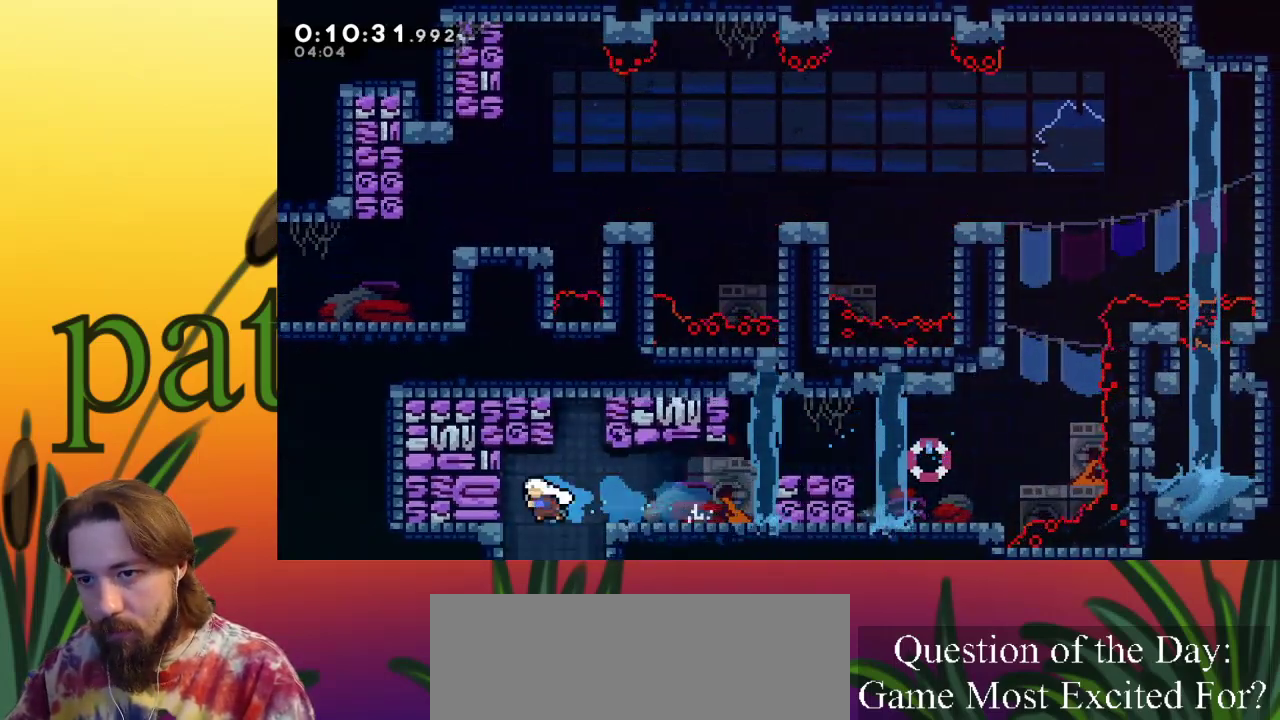
{"keys": [], "events": [[100, "right", "down"], [233, "right", "up"], [367, "down", "down"], [500, "down", "up"]]}
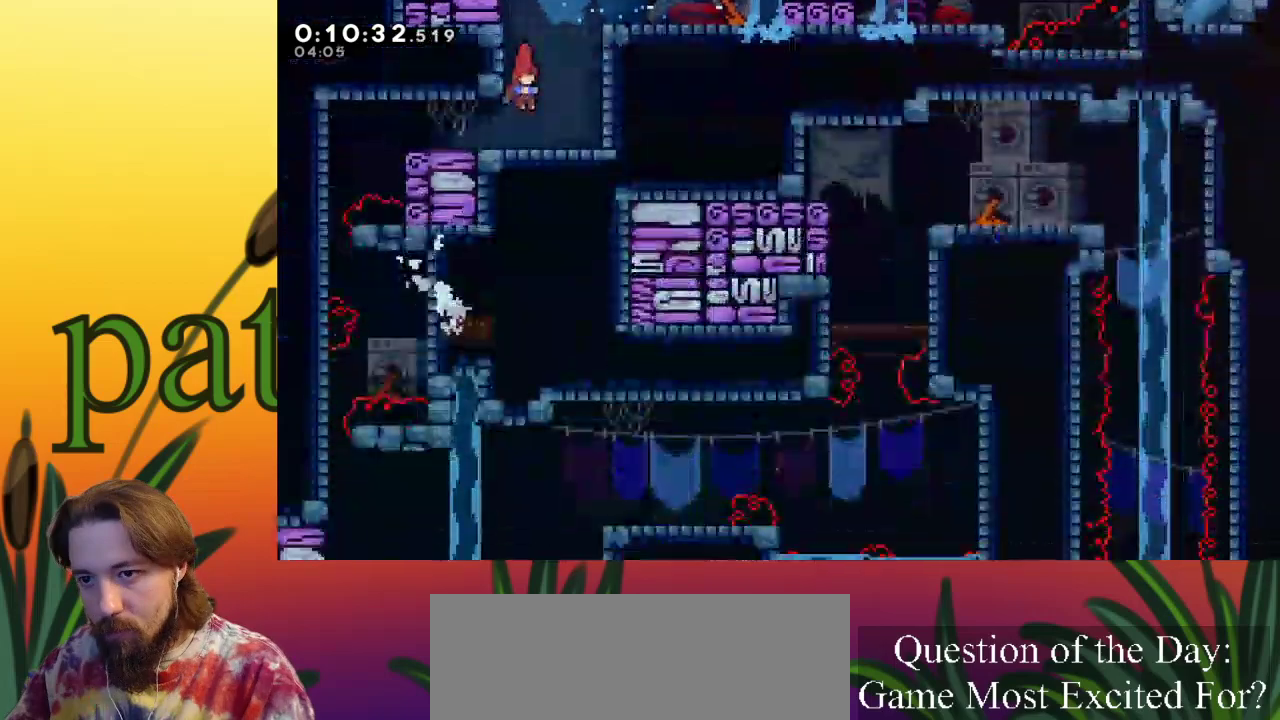
{"keys": ["left"], "events": [[50, "left", "down"]]}
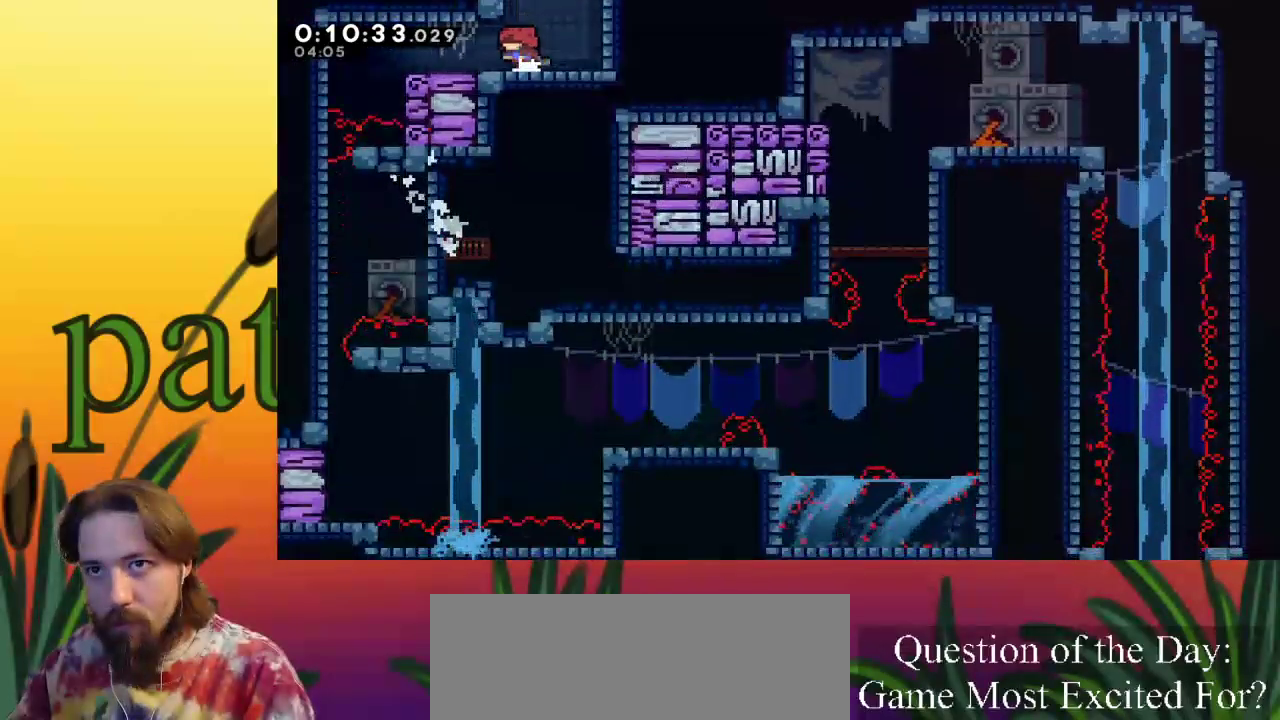
{"keys": ["left"], "events": []}
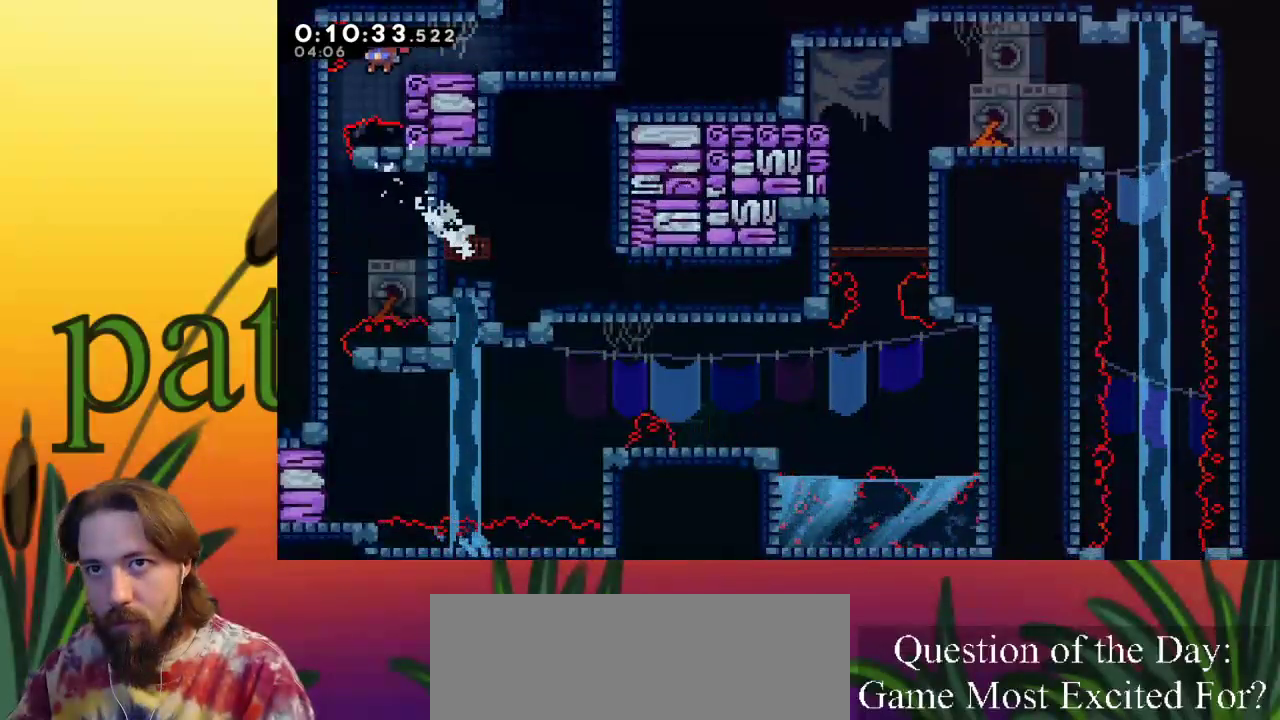
{"keys": ["down"], "events": [[183, "left", "up"], [233, "down", "down"]]}
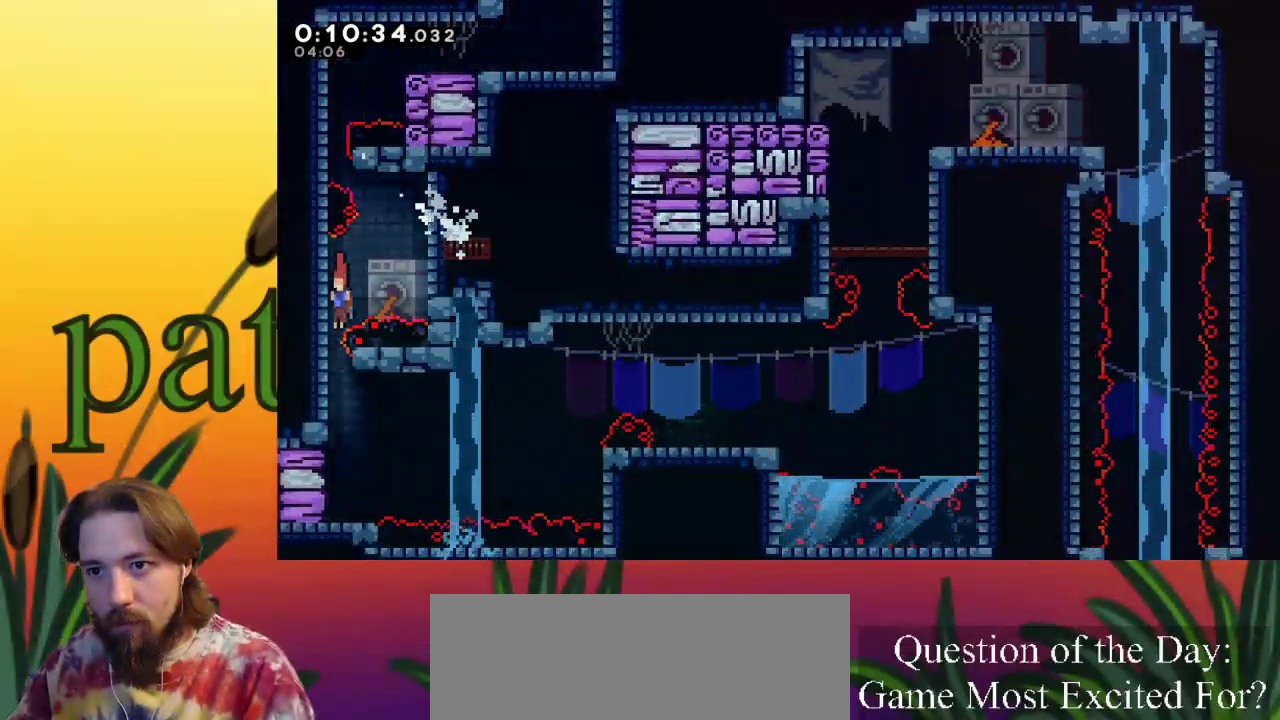
{"keys": ["right", "z"], "events": [[300, "down", "up"], [400, "right", "down"], [433, "z", "down"]]}
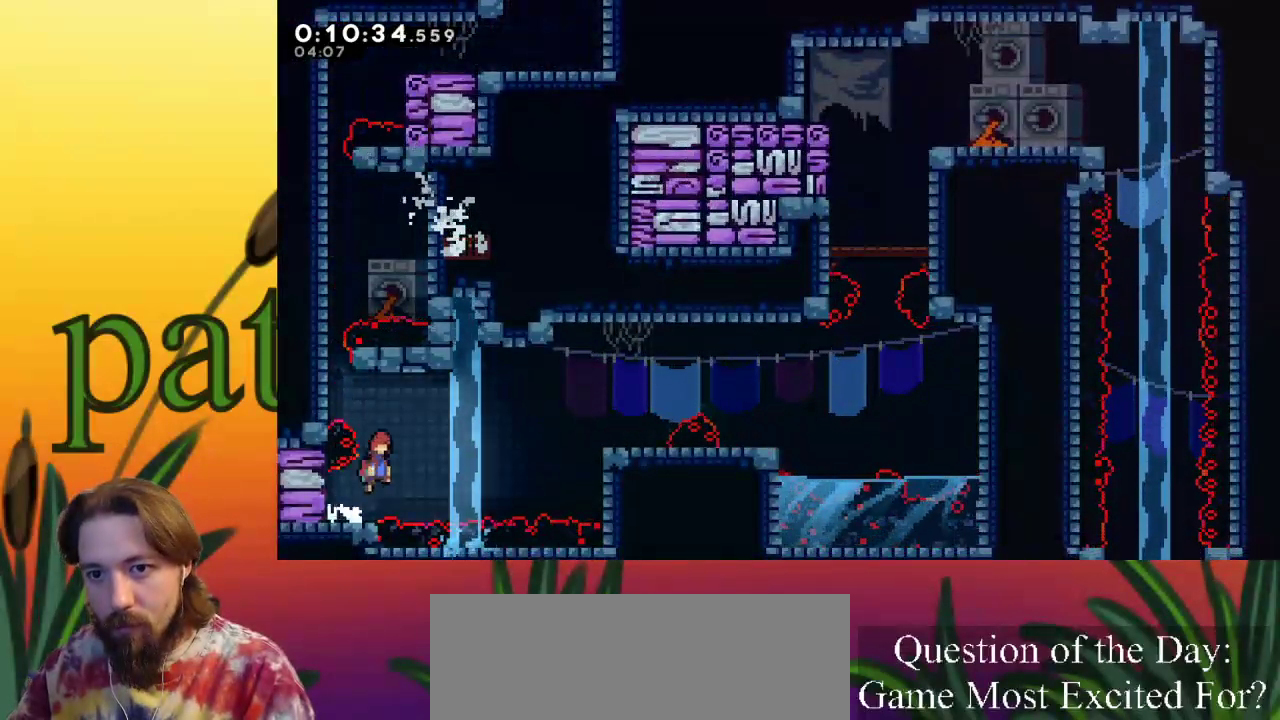
{"keys": ["c", "right"], "events": [[267, "z", "up"], [350, "up", "down"], [400, "c", "down"], [500, "up", "up"]]}
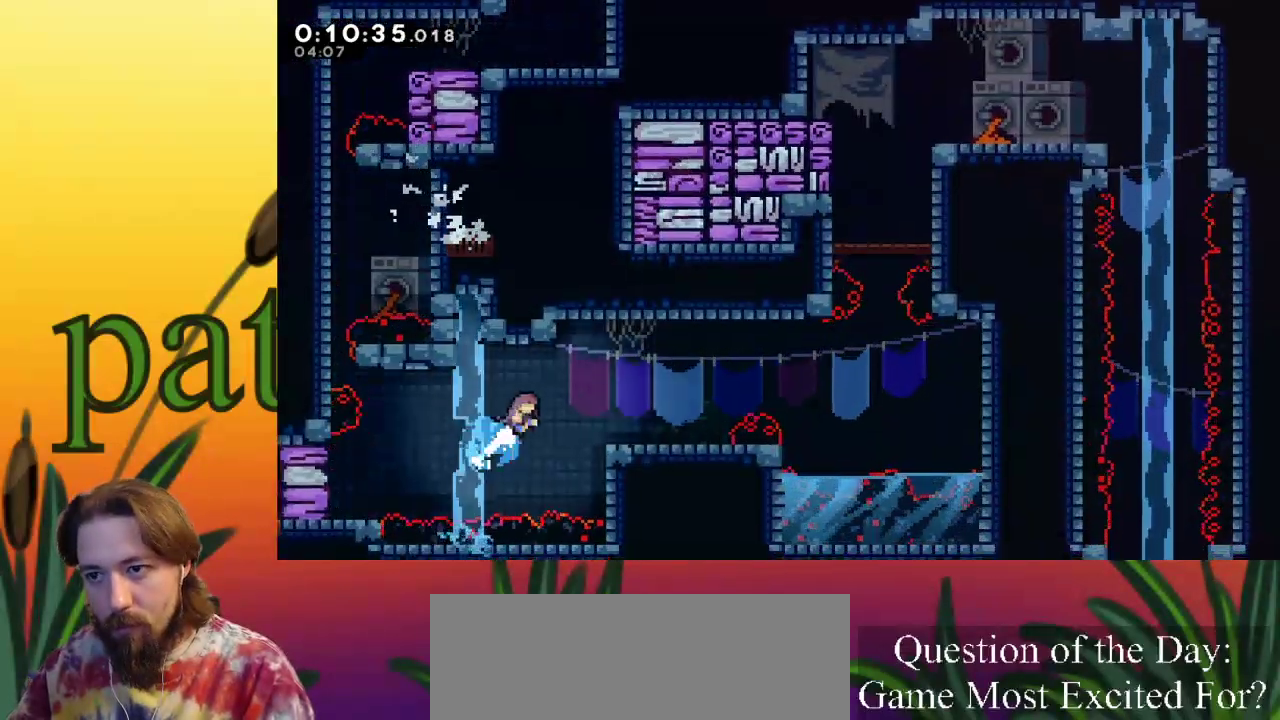
{"keys": [], "events": [[50, "c", "up"], [233, "right", "up"]]}
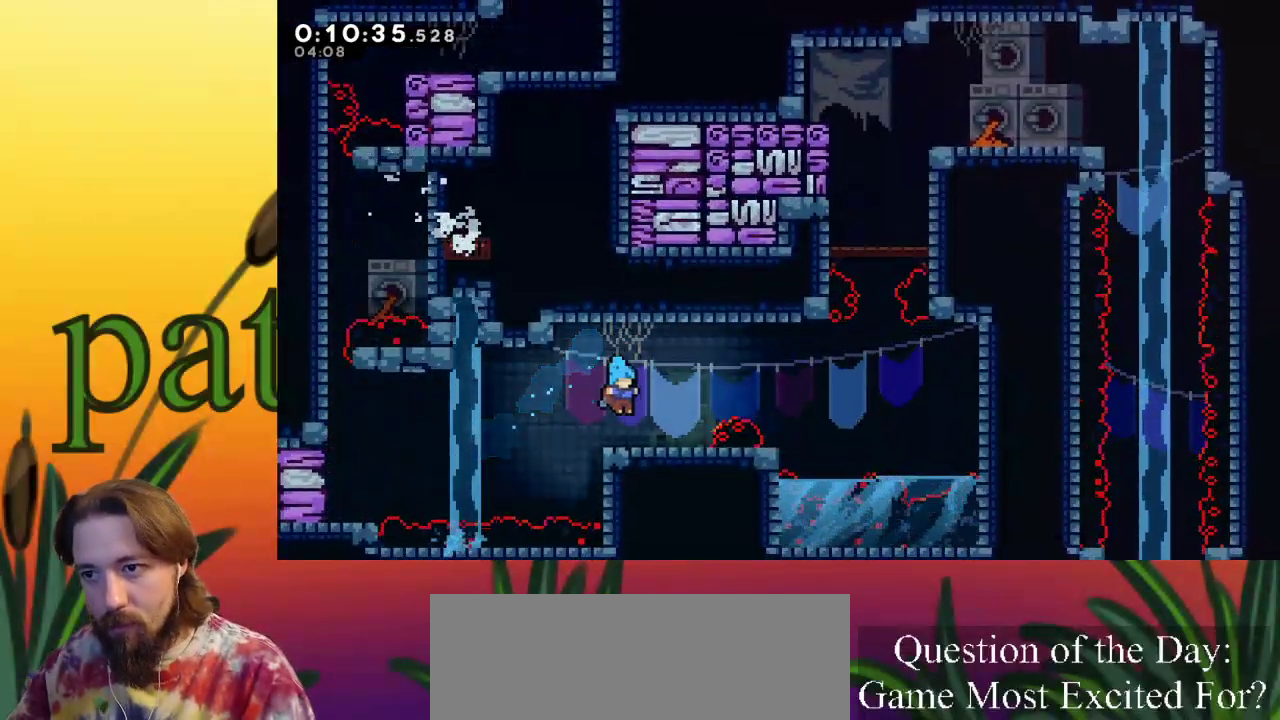
{"keys": [], "events": [[17, "right", "down"], [117, "z", "down"], [300, "z", "up"], [350, "right", "up"]]}